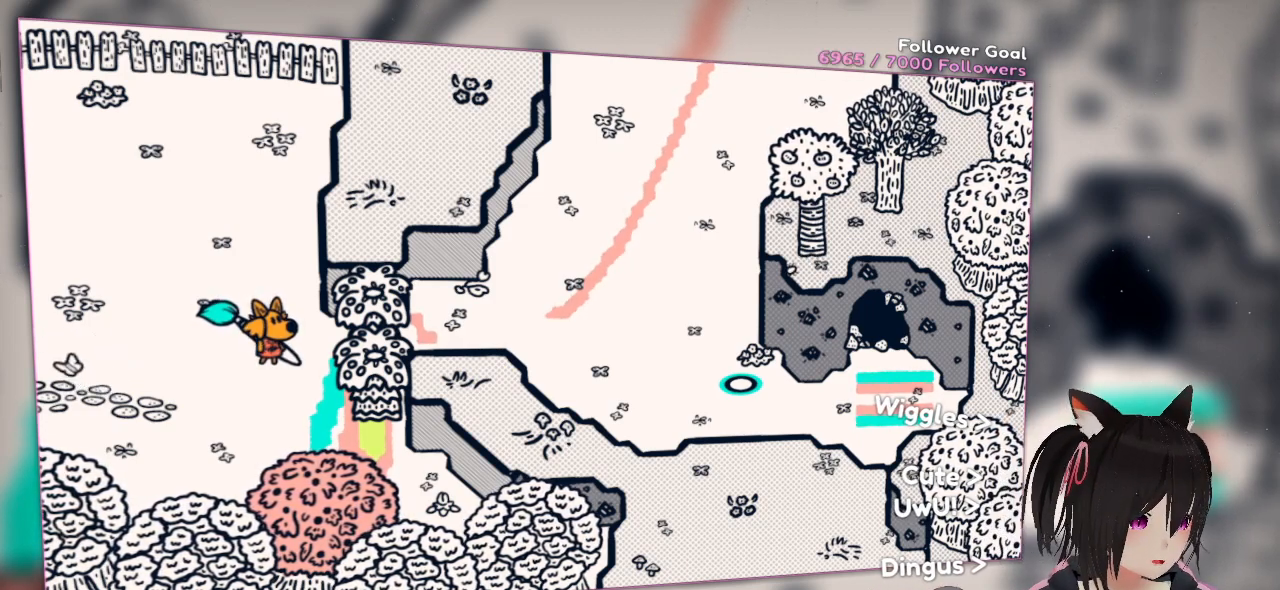
Gameplay with a controller (Nintendo layout); each line is a JSON object with the inputs held at the frame after it. "events" lists button and stick changes between this image and that frame as [ms after this image, input, new state], when the widget could be followed in between.
{"buttons": [], "left_stick": "center", "right_stick": "down-left", "events": [[450, "right_stick", "down-left"]]}
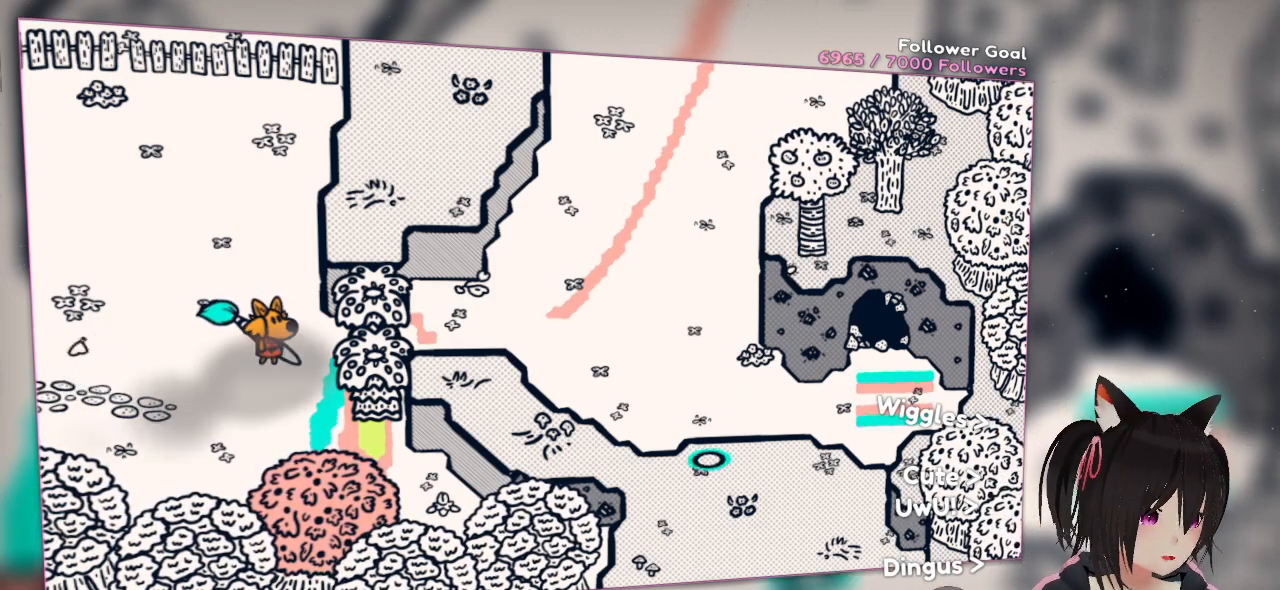
{"buttons": [], "left_stick": "center", "right_stick": "left", "events": [[150, "right_stick", "up"], [350, "right_stick", "left"]]}
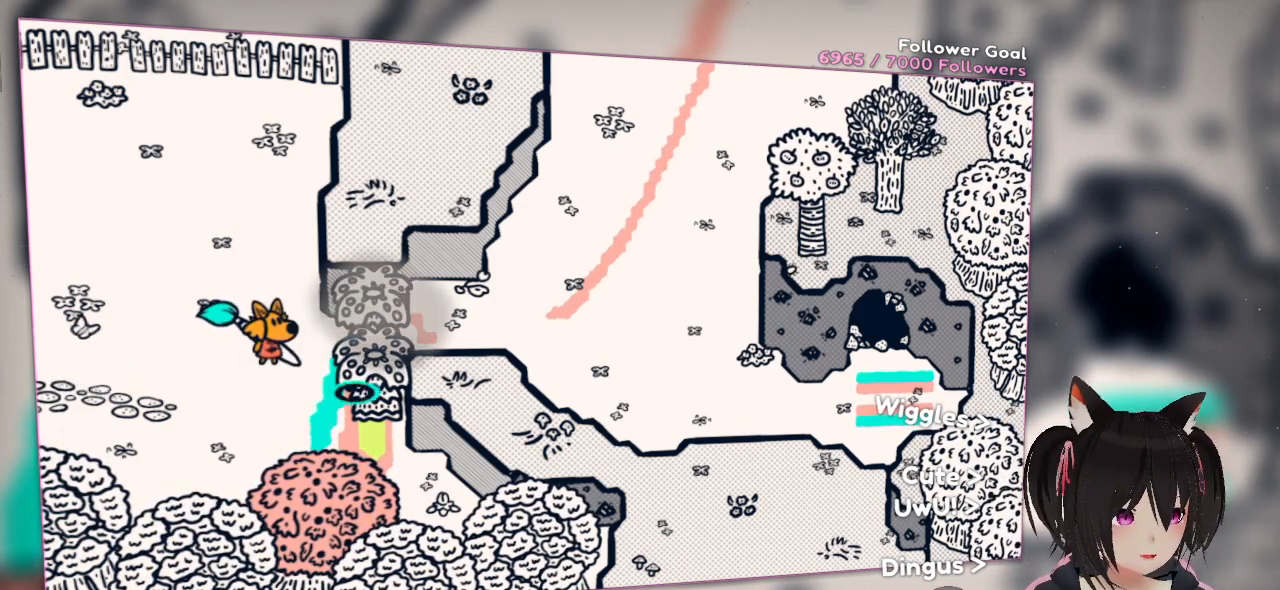
{"buttons": [], "left_stick": "center", "right_stick": "right", "events": [[100, "right_stick", "up-left"], [317, "right_stick", "down-right"], [483, "right_stick", "right"]]}
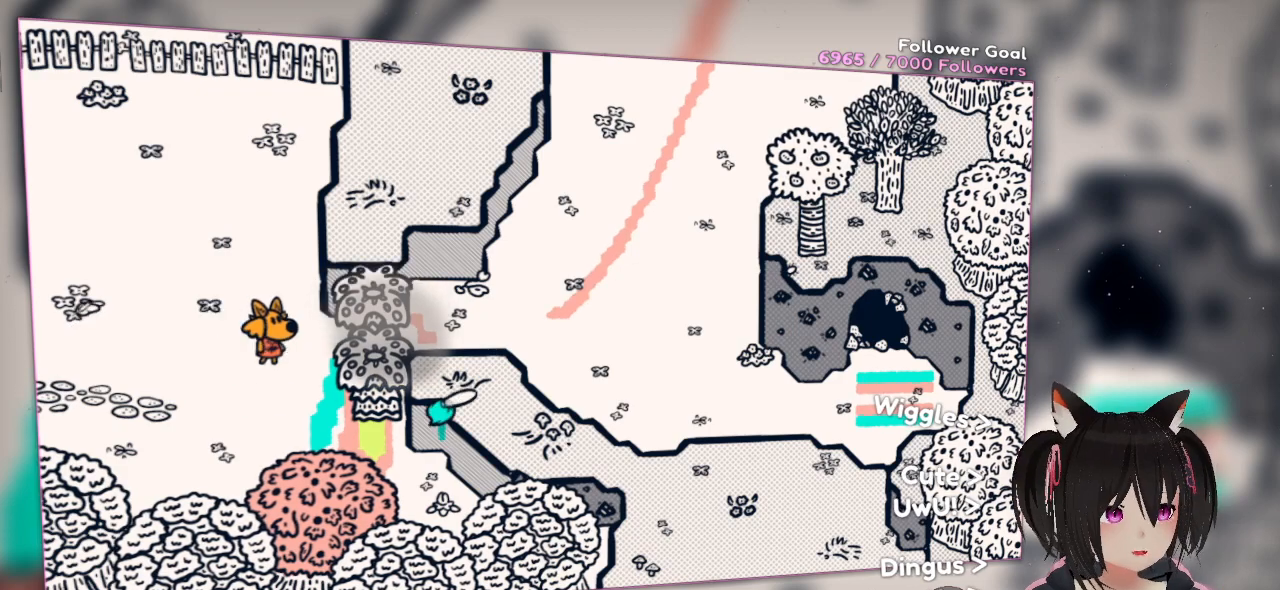
{"buttons": ["R2"], "left_stick": "center", "right_stick": "left", "events": [[117, "R2", "down"], [150, "right_stick", "up"], [217, "right_stick", "up-left"], [350, "R2", "up"], [383, "right_stick", "left"], [483, "R2", "down"]]}
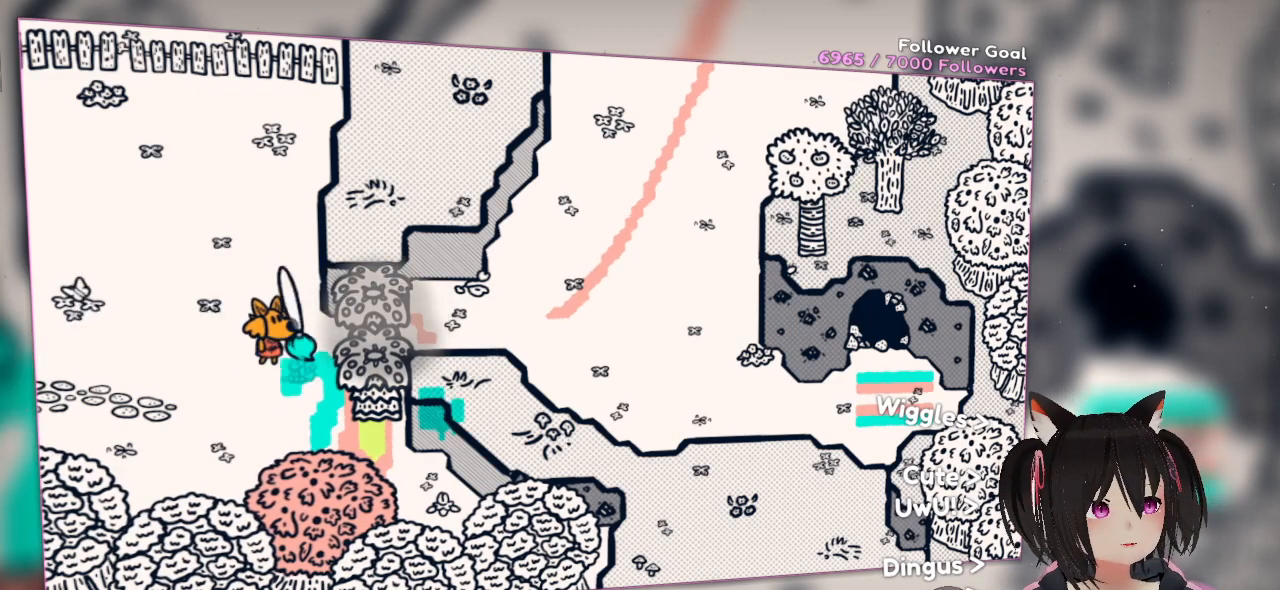
{"buttons": ["R2"], "left_stick": "center", "right_stick": "down-right", "events": [[17, "right_stick", "up"], [183, "right_stick", "up-right"], [233, "R2", "up"], [283, "right_stick", "down-right"], [383, "R2", "down"]]}
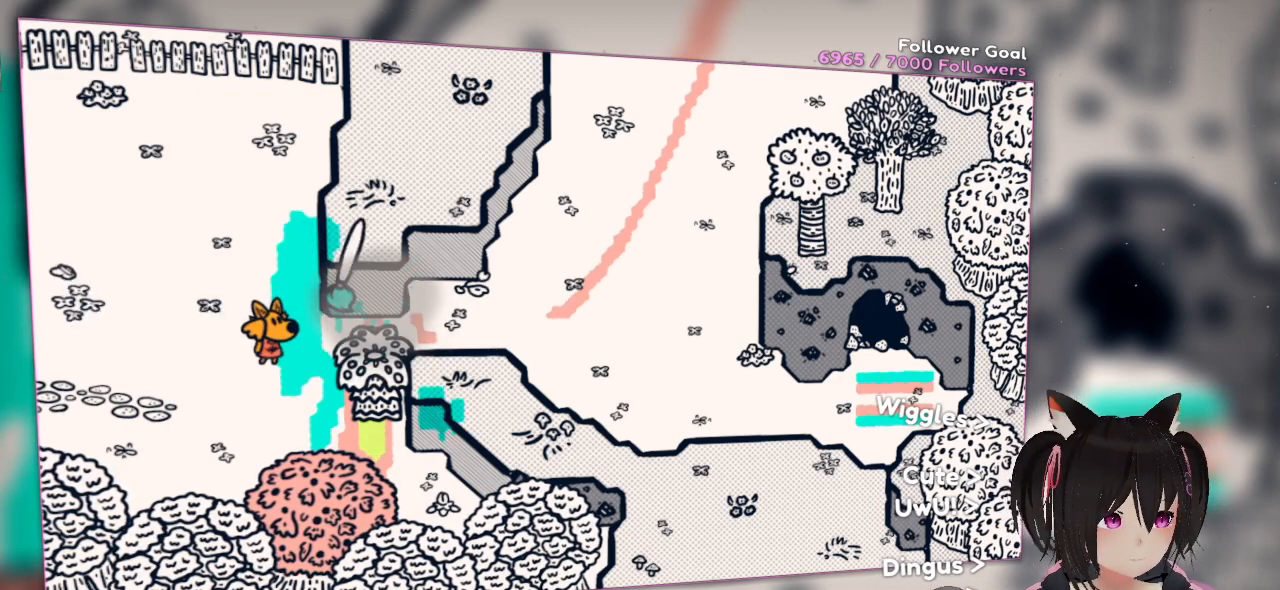
{"buttons": [], "left_stick": "up-right", "right_stick": "center", "events": [[50, "right_stick", "down"], [150, "R2", "up"], [183, "right_stick", "center"], [333, "left_stick", "down-right"], [400, "left_stick", "right"], [500, "left_stick", "up-right"]]}
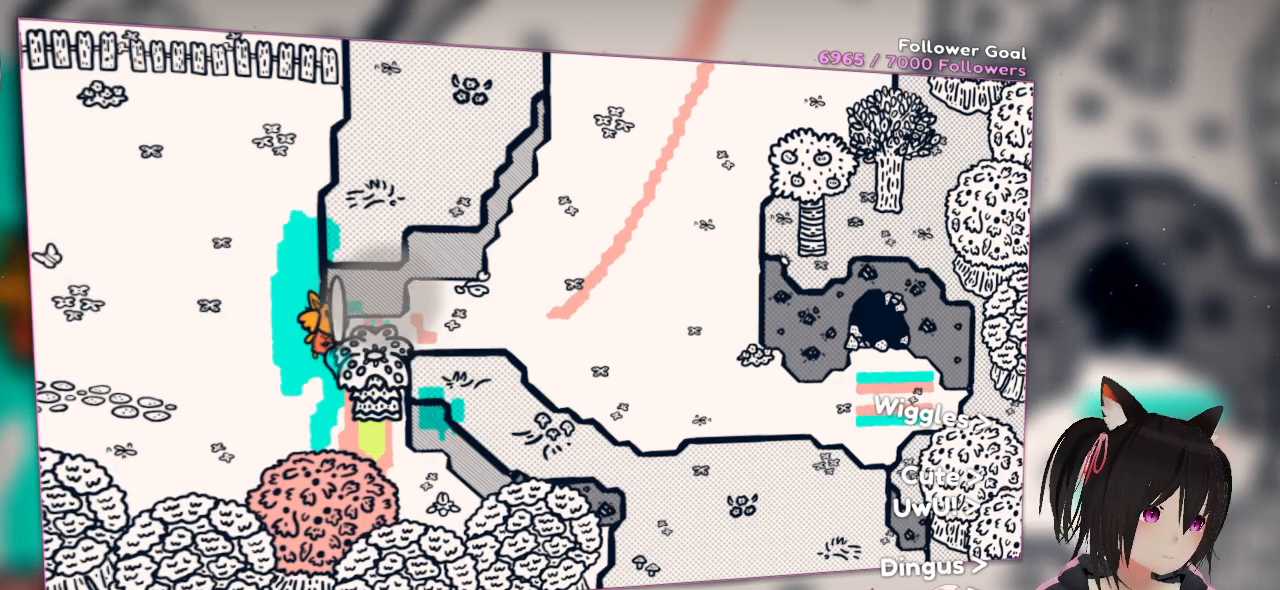
{"buttons": [], "left_stick": "right", "right_stick": "center", "events": [[217, "left_stick", "right"]]}
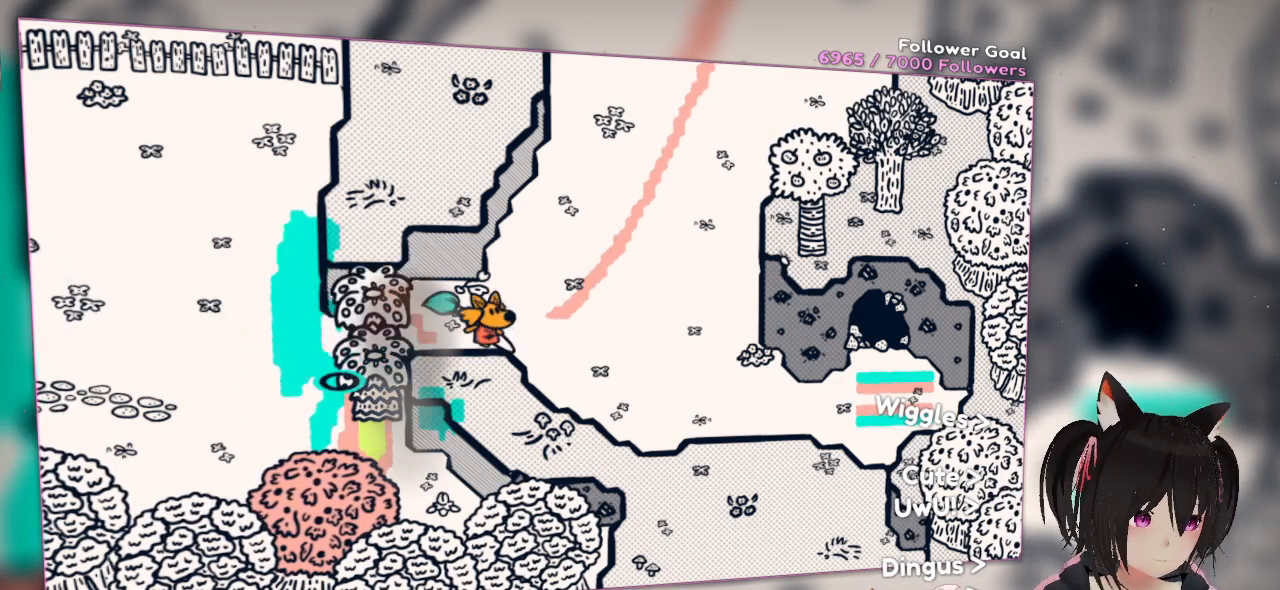
{"buttons": [], "left_stick": "right", "right_stick": "center", "events": []}
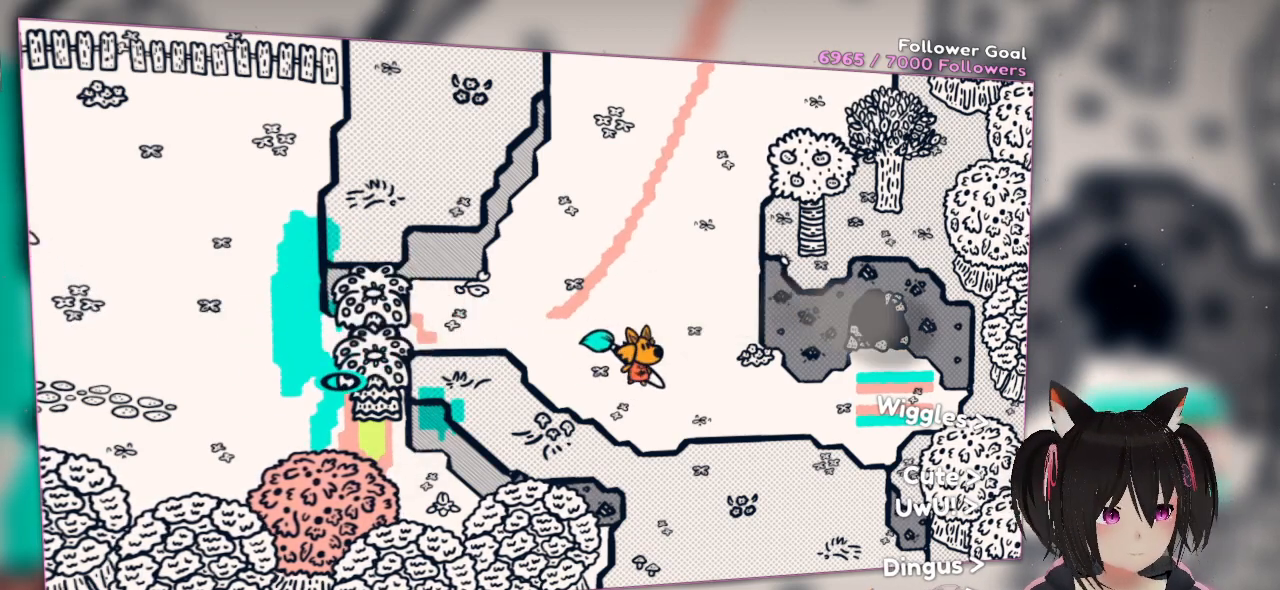
{"buttons": [], "left_stick": "right", "right_stick": "center", "events": []}
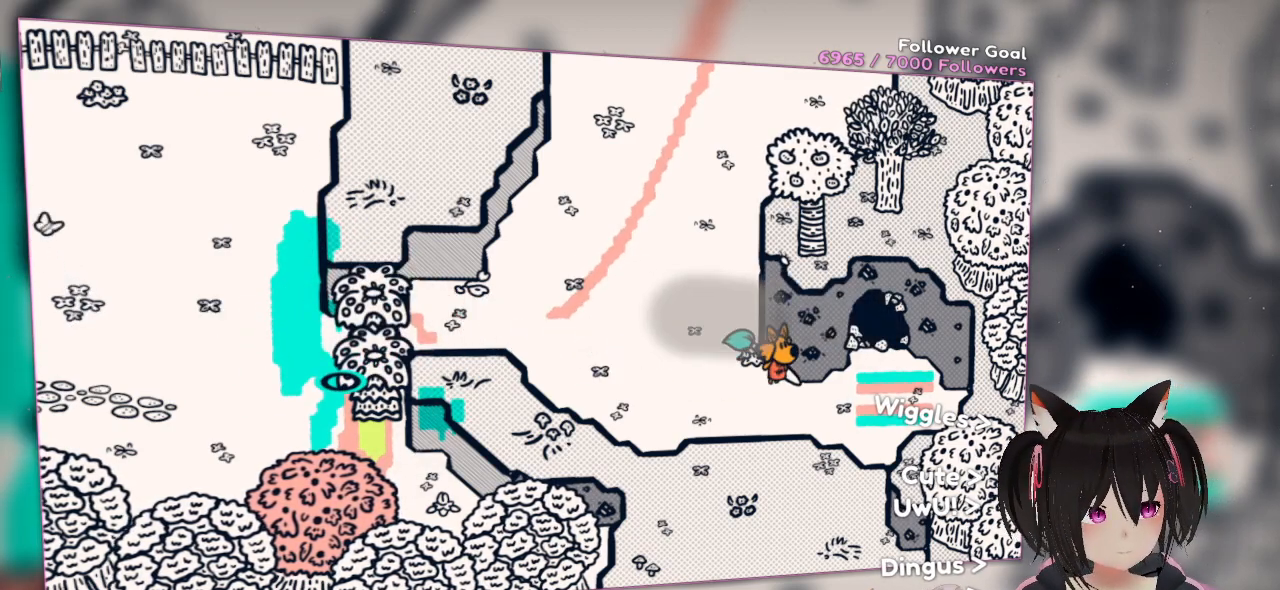
{"buttons": [], "left_stick": "up-right", "right_stick": "center", "events": [[400, "left_stick", "up-right"]]}
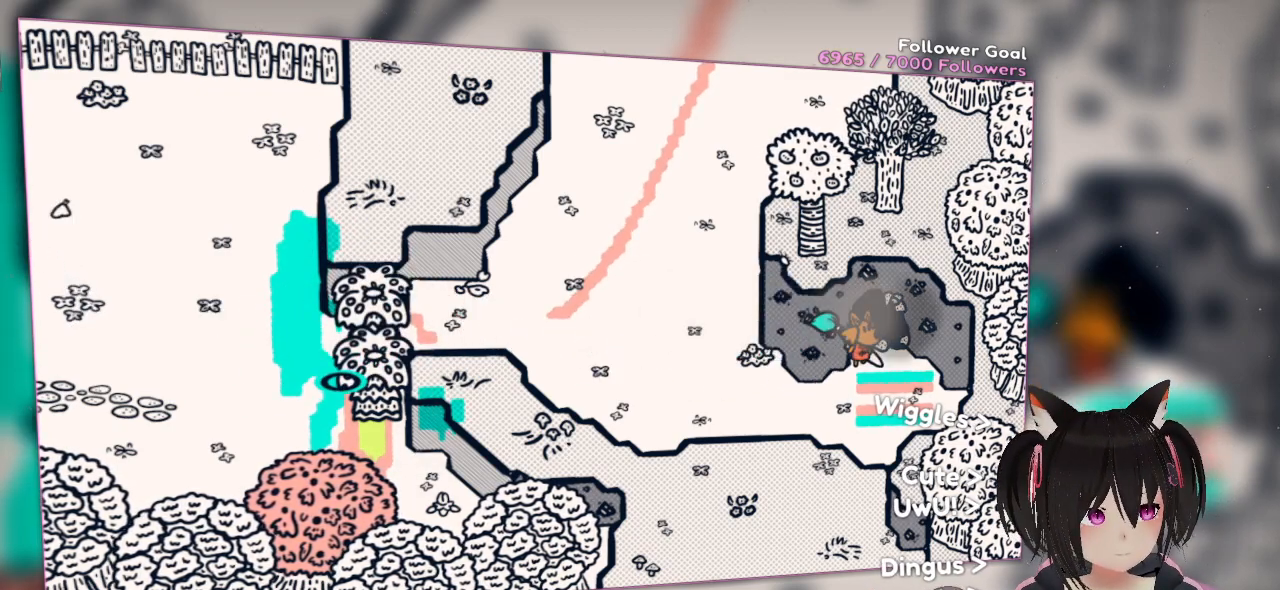
{"buttons": [], "left_stick": "up", "right_stick": "center", "events": [[133, "left_stick", "up"]]}
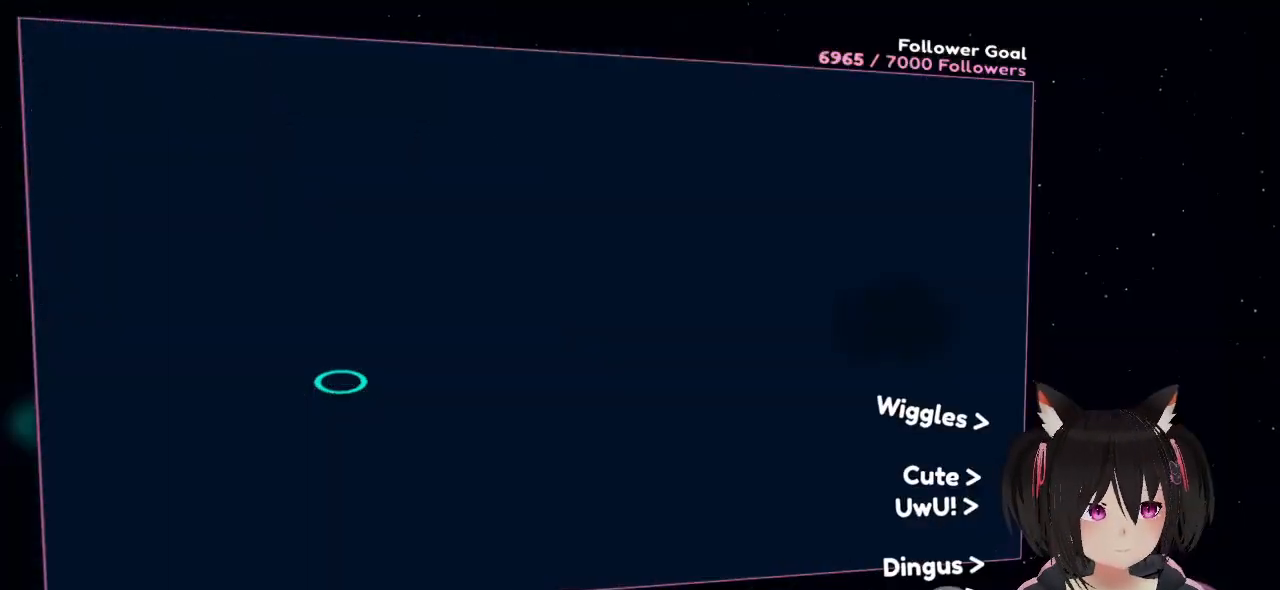
{"buttons": [], "left_stick": "center", "right_stick": "center", "events": [[67, "left_stick", "up-right"], [250, "left_stick", "center"]]}
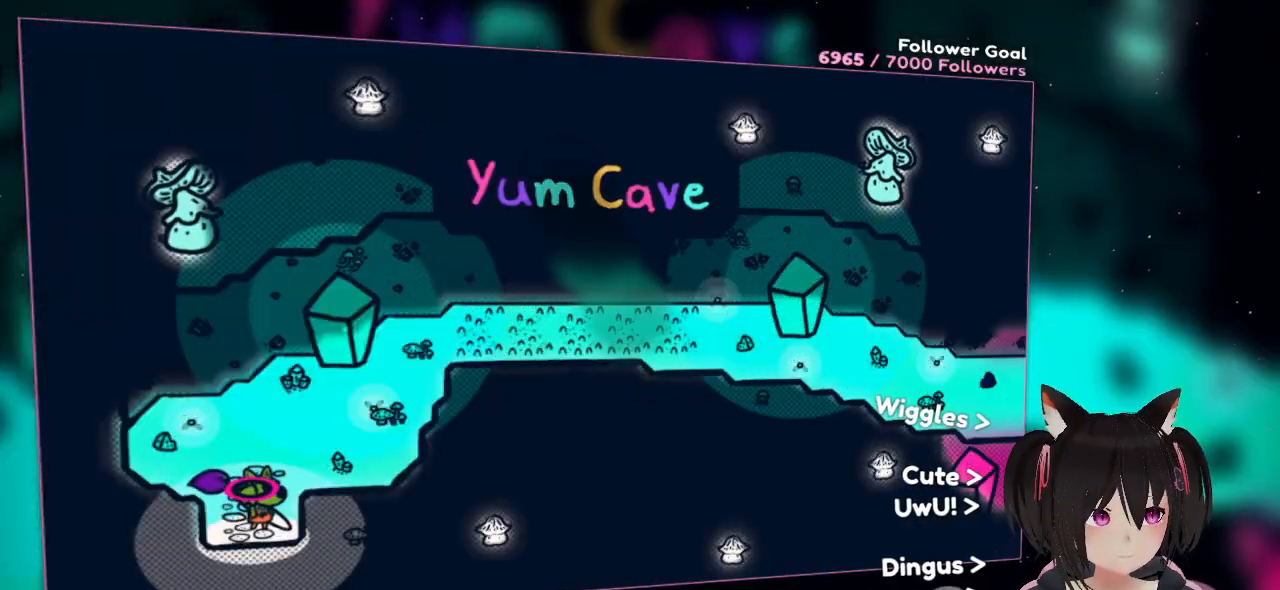
{"buttons": [], "left_stick": "center", "right_stick": "center", "events": []}
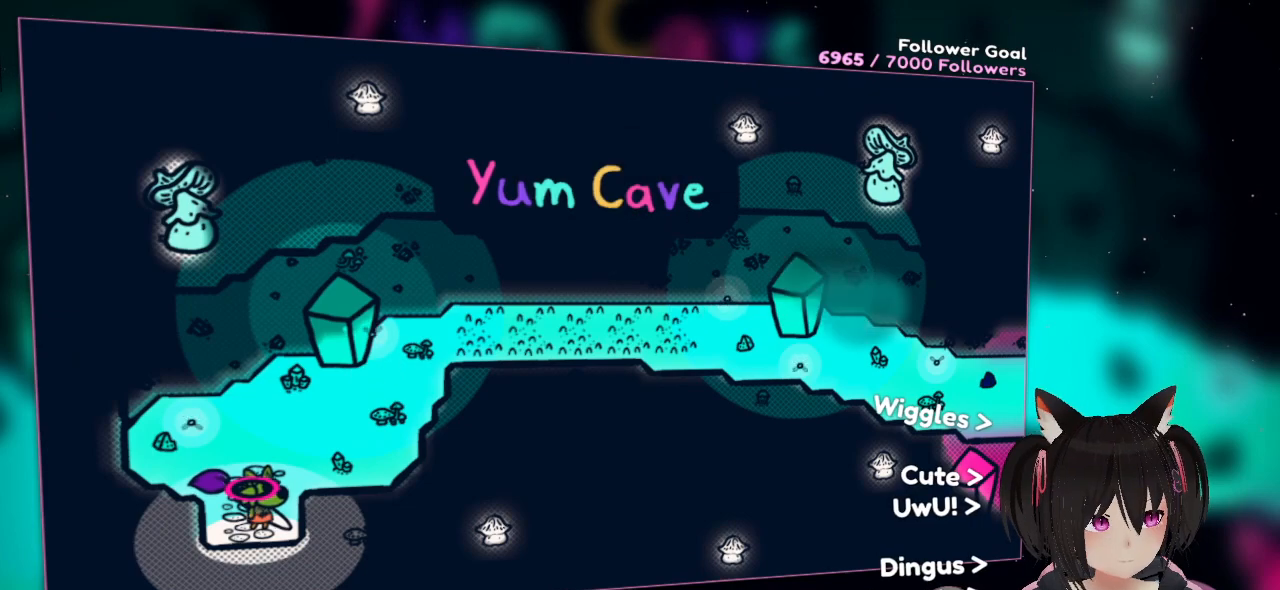
{"buttons": [], "left_stick": "center", "right_stick": "center", "events": [[217, "right_stick", "up-right"], [500, "right_stick", "center"]]}
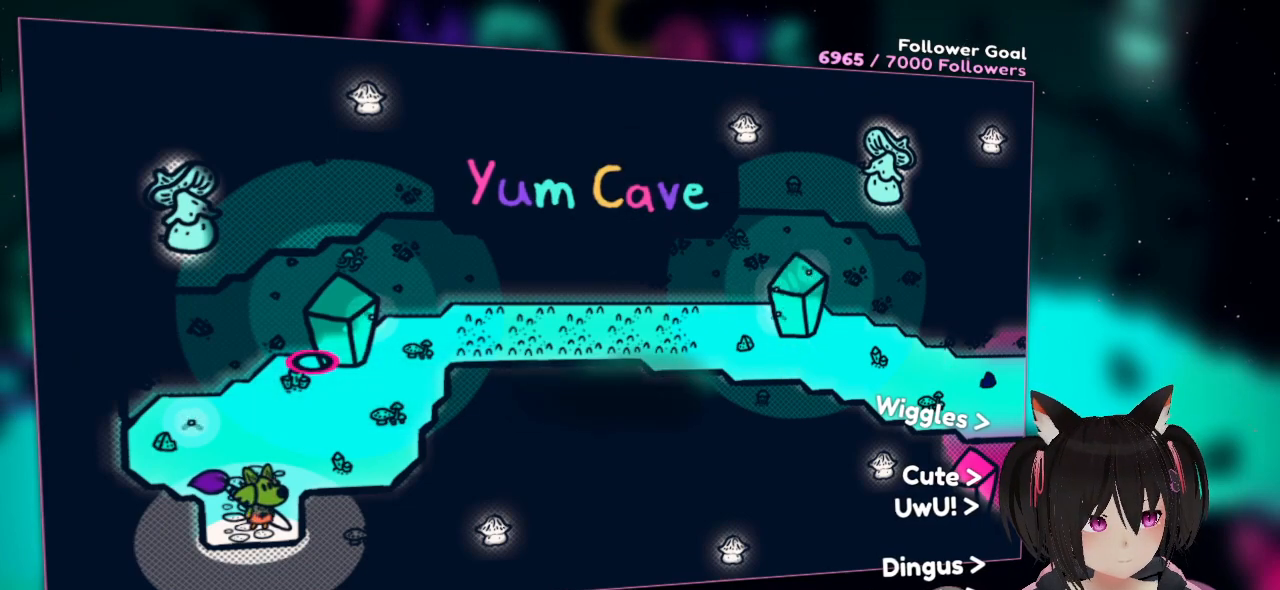
{"buttons": [], "left_stick": "center", "right_stick": "center", "events": [[167, "L1", "down"], [333, "L1", "up"]]}
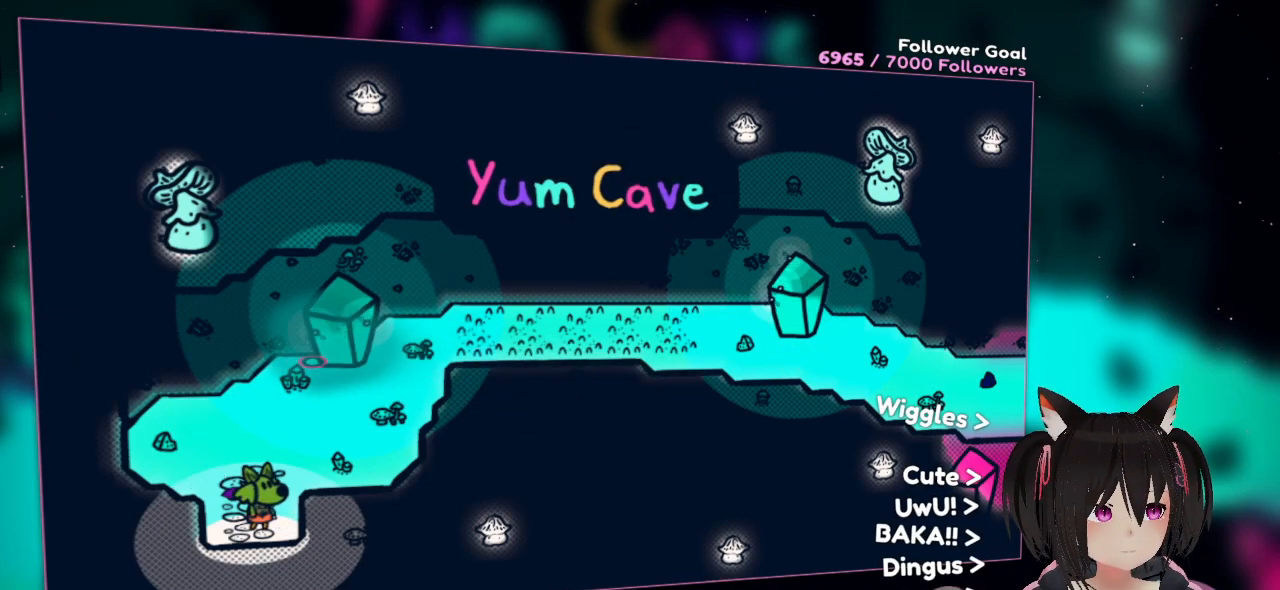
{"buttons": [], "left_stick": "center", "right_stick": "center", "events": [[67, "L1", "down"], [183, "L1", "up"], [383, "L1", "down"], [500, "L1", "up"]]}
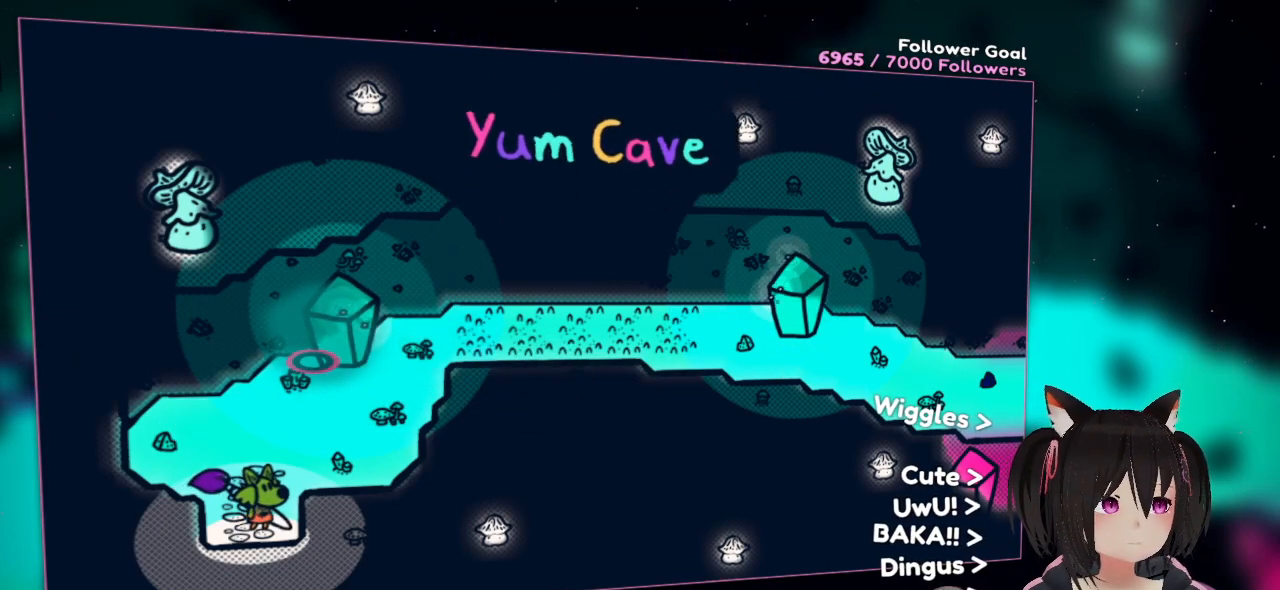
{"buttons": [], "left_stick": "center", "right_stick": "center", "events": [[233, "R1", "down"], [383, "R1", "up"]]}
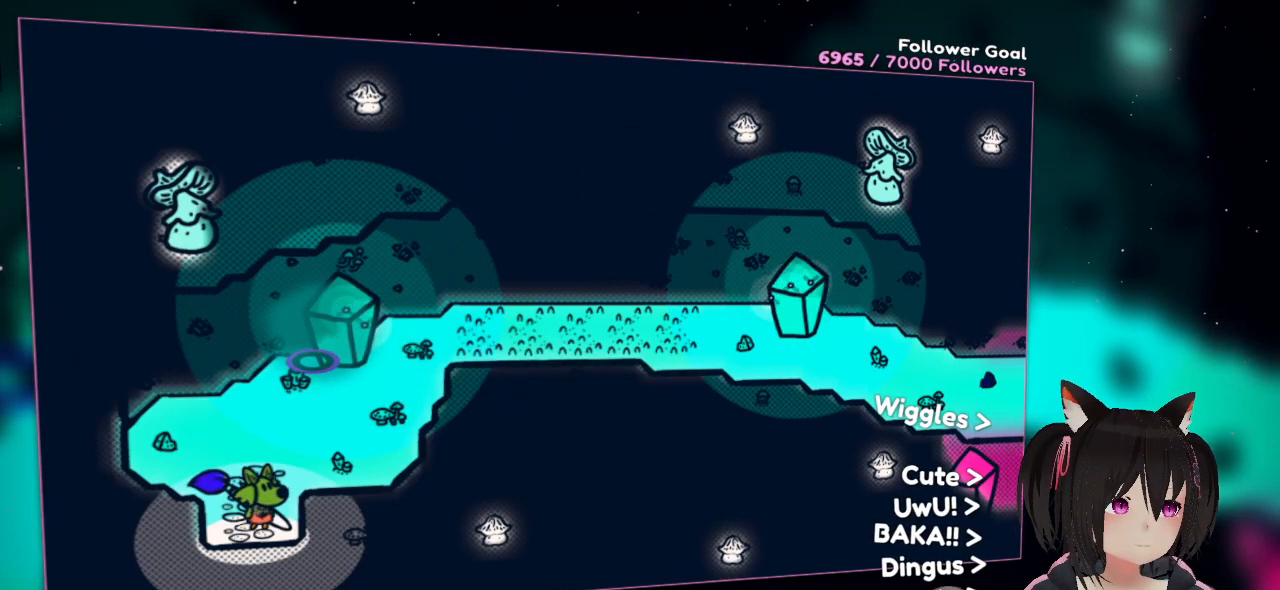
{"buttons": ["R1"], "left_stick": "center", "right_stick": "center", "events": [[67, "R1", "down"], [233, "R1", "up"], [417, "R1", "down"]]}
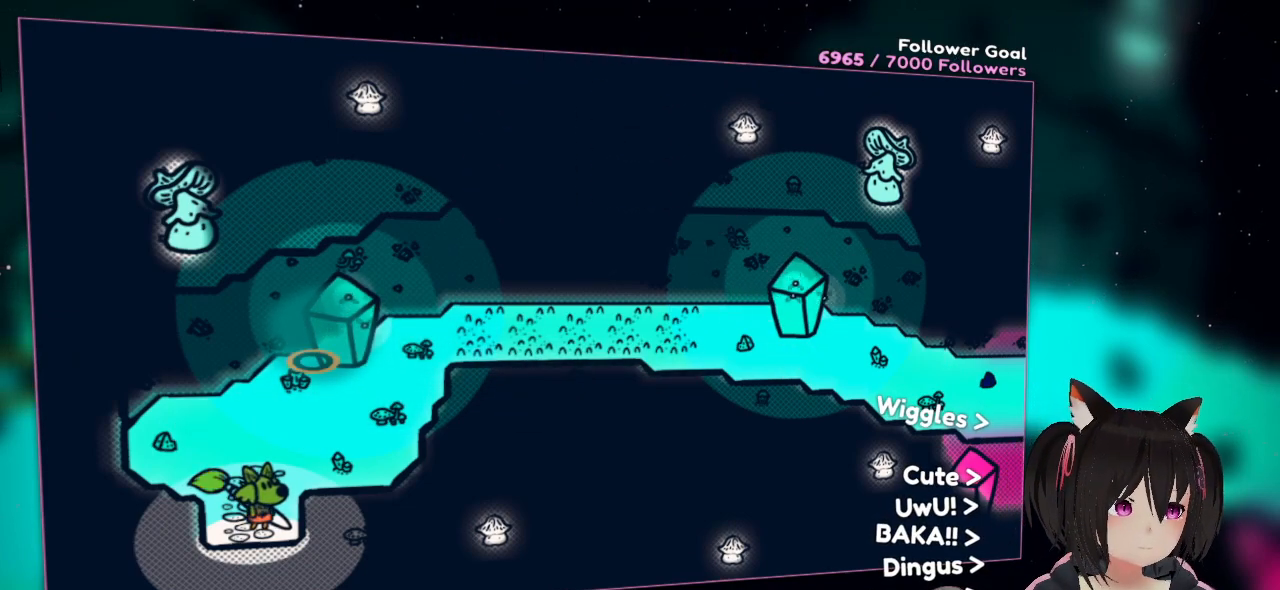
{"buttons": [], "left_stick": "center", "right_stick": "center", "events": [[50, "R1", "up"], [283, "R1", "down"], [367, "R1", "up"]]}
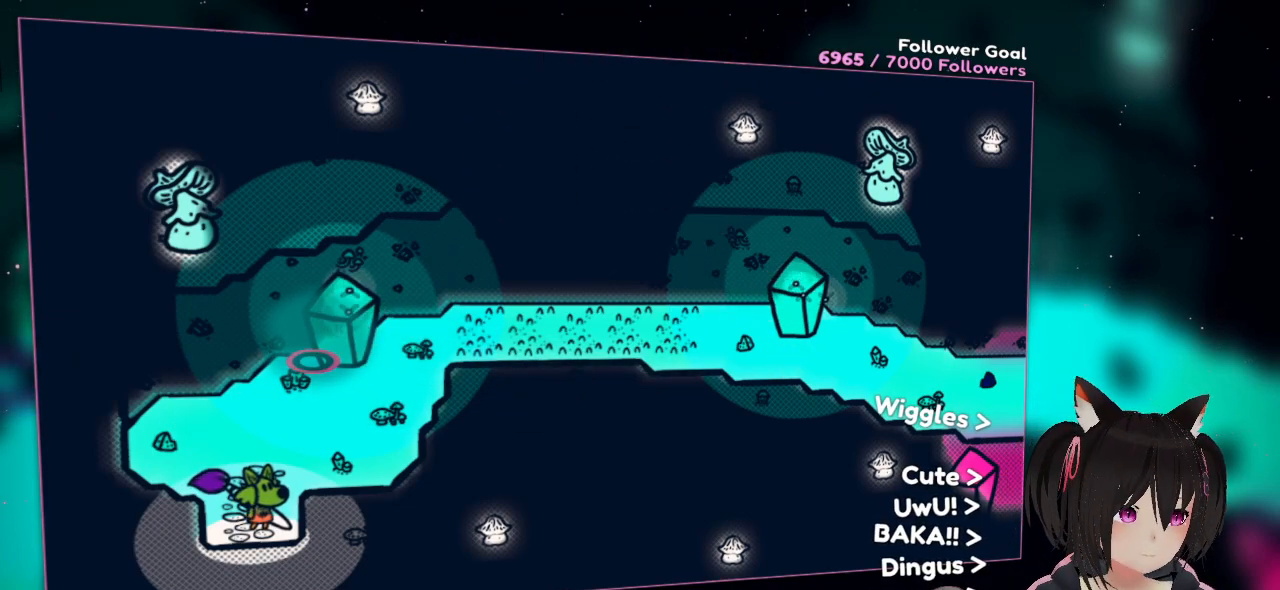
{"buttons": ["R1"], "left_stick": "center", "right_stick": "center", "events": [[50, "R1", "down"], [150, "R1", "up"], [250, "R1", "down"]]}
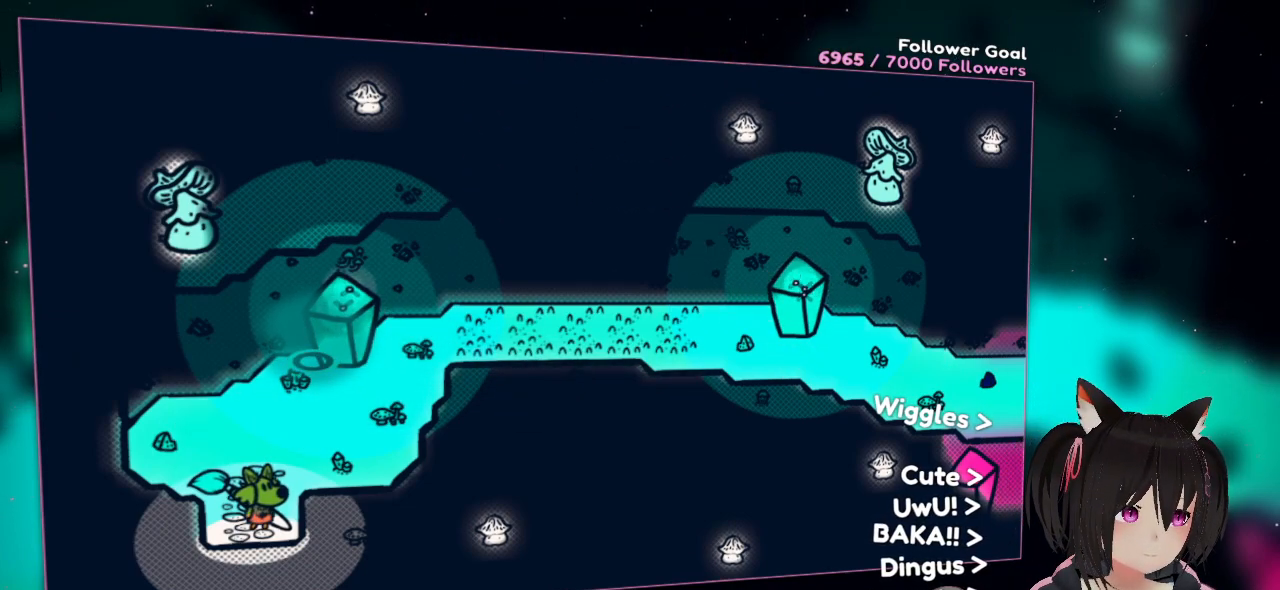
{"buttons": [], "left_stick": "center", "right_stick": "center", "events": [[17, "R1", "up"], [83, "R1", "down"], [233, "R1", "up"]]}
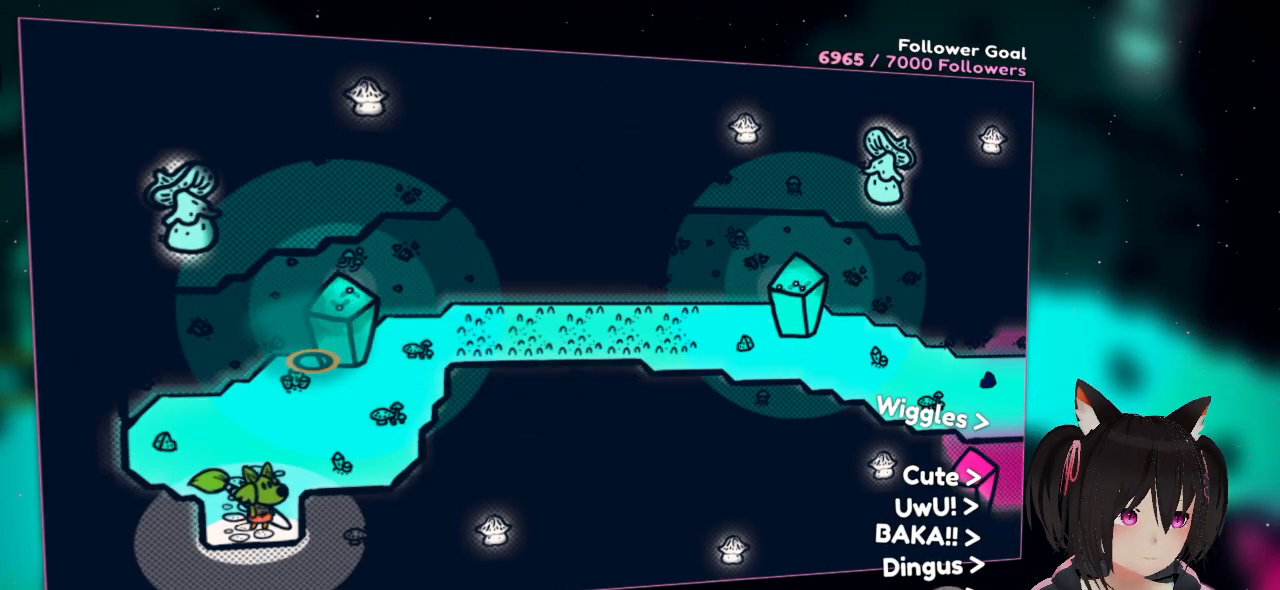
{"buttons": [], "left_stick": "center", "right_stick": "right", "events": [[350, "right_stick", "right"]]}
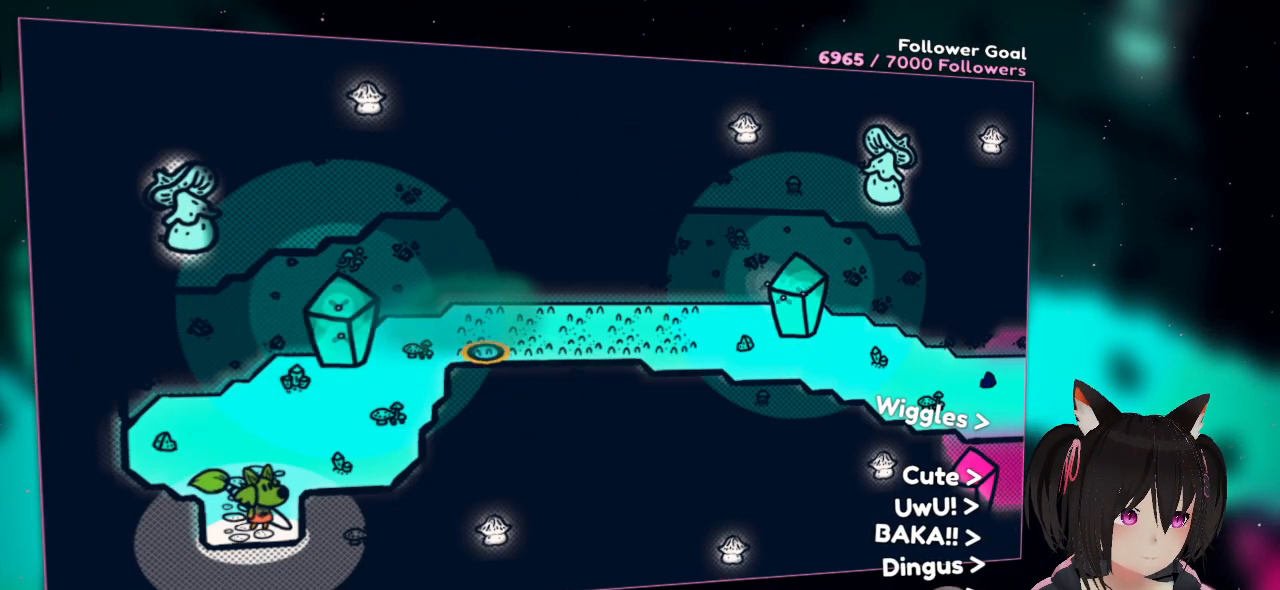
{"buttons": [], "left_stick": "center", "right_stick": "left", "events": [[183, "right_stick", "center"], [317, "right_stick", "left"]]}